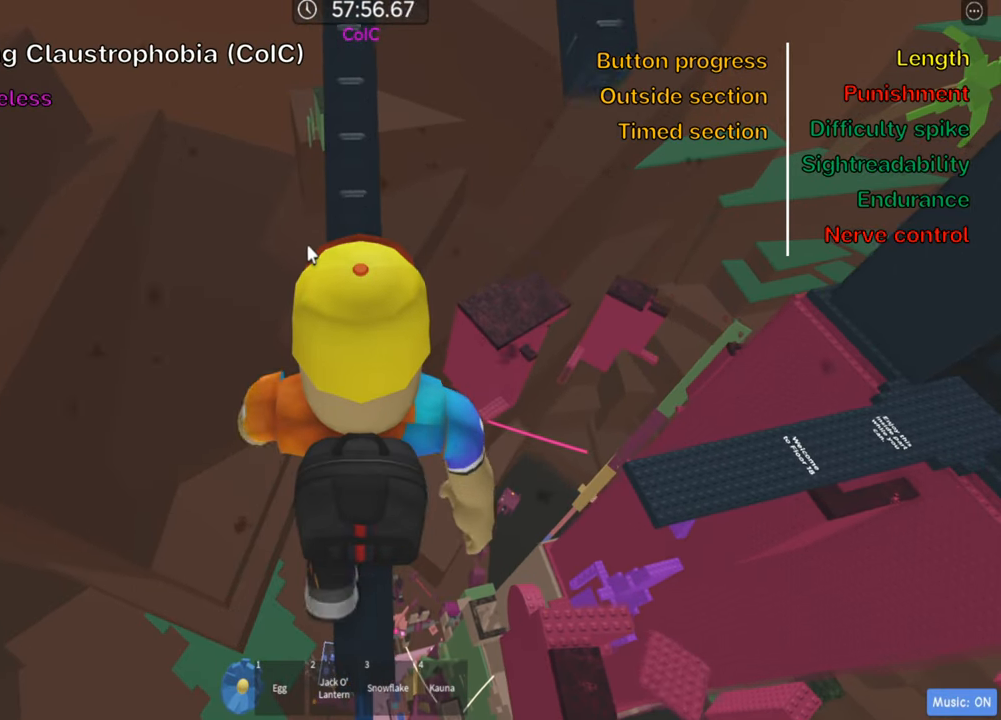
Gameplay with keyboard; each line is a JSON object with the keys held at the frame after it. "events" lists presses ("down") and releases ("up") of ".", "a", "comma", "ctrl", "d", "e", "f", "s", "shift", "space", "tab" and "w" between this image and that frame as [ms after this image, input, new state], when the widget could be followed in between. No other keys are recorded. Mouse input is not recorded.
{"keys": [], "events": [[33, "w", "up"], [350, "shift", "down"], [483, "shift", "up"]]}
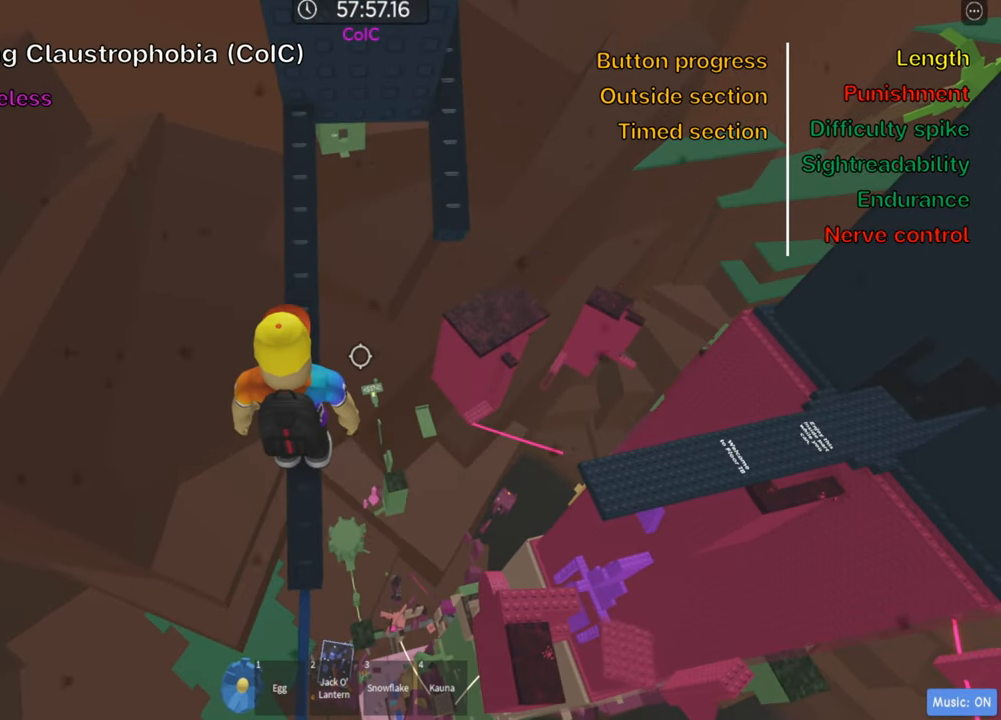
{"keys": [], "events": [[17, "w", "down"], [233, "w", "up"], [283, "shift", "down"], [417, "shift", "up"]]}
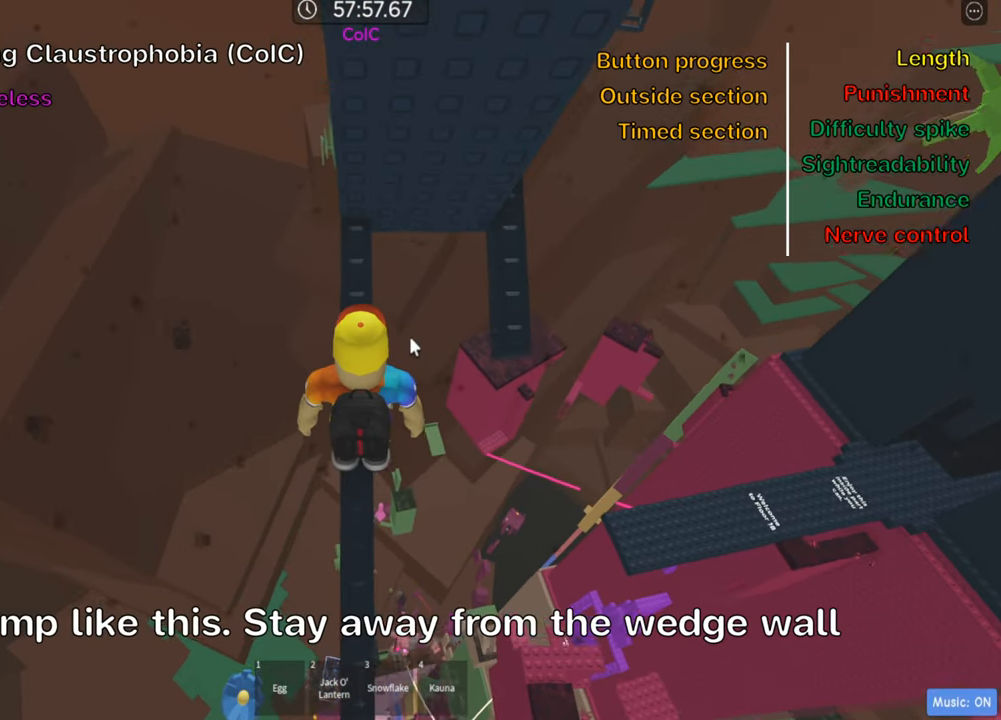
{"keys": ["shift"], "events": [[400, "shift", "down"]]}
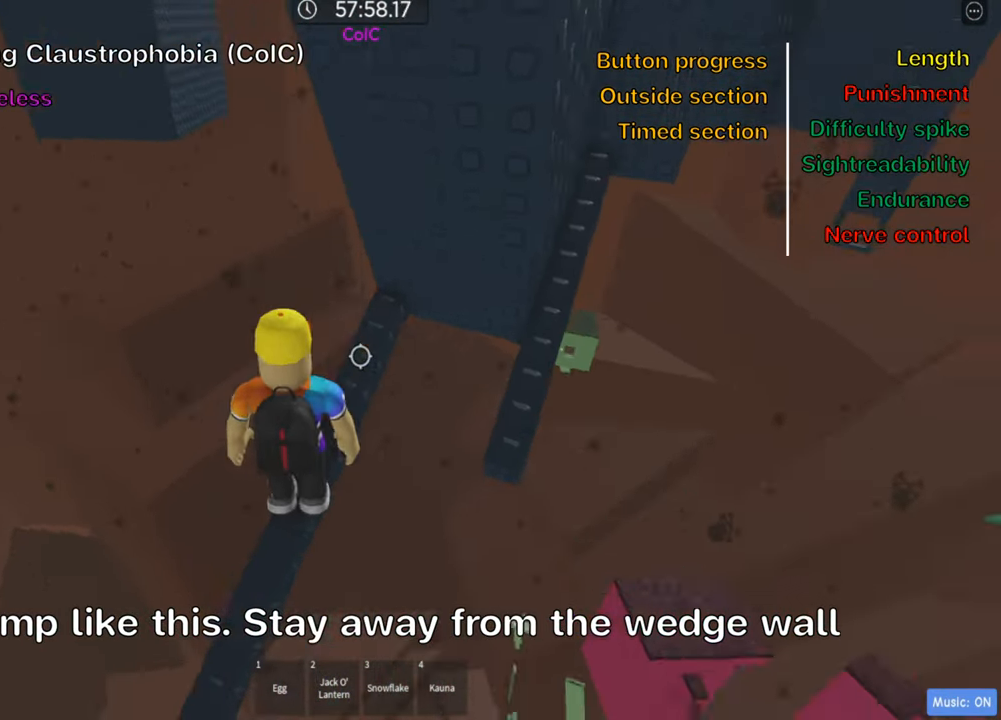
{"keys": [], "events": [[17, "shift", "up"], [267, "s", "down"], [350, "s", "up"]]}
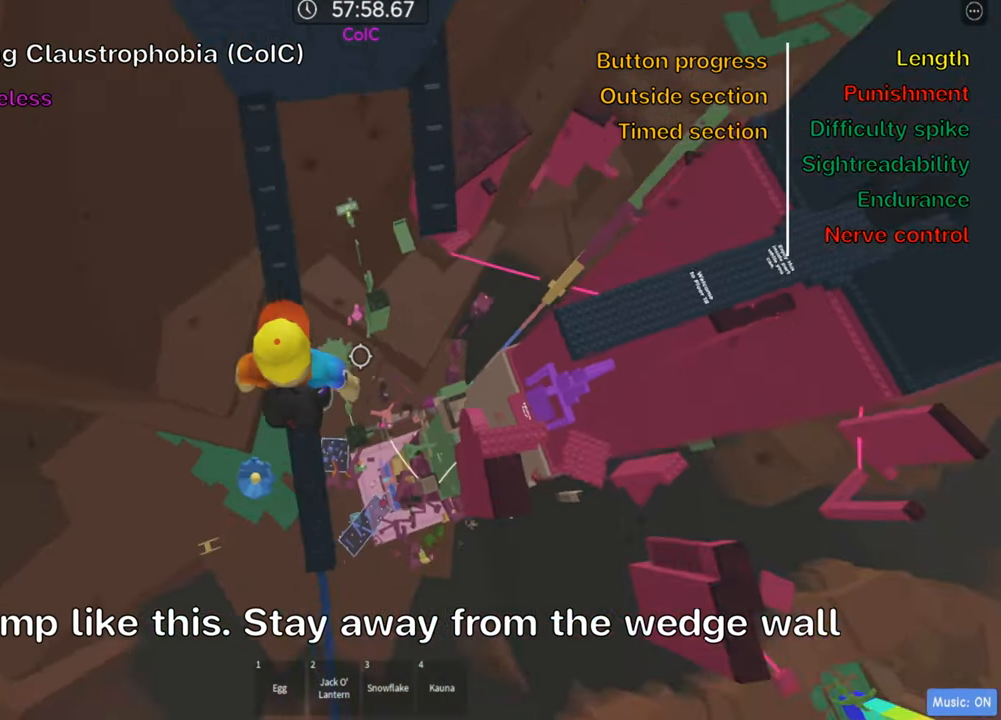
{"keys": ["d", "w"], "events": [[150, "d", "down"], [234, "space", "down"], [334, "space", "up"], [434, "w", "down"]]}
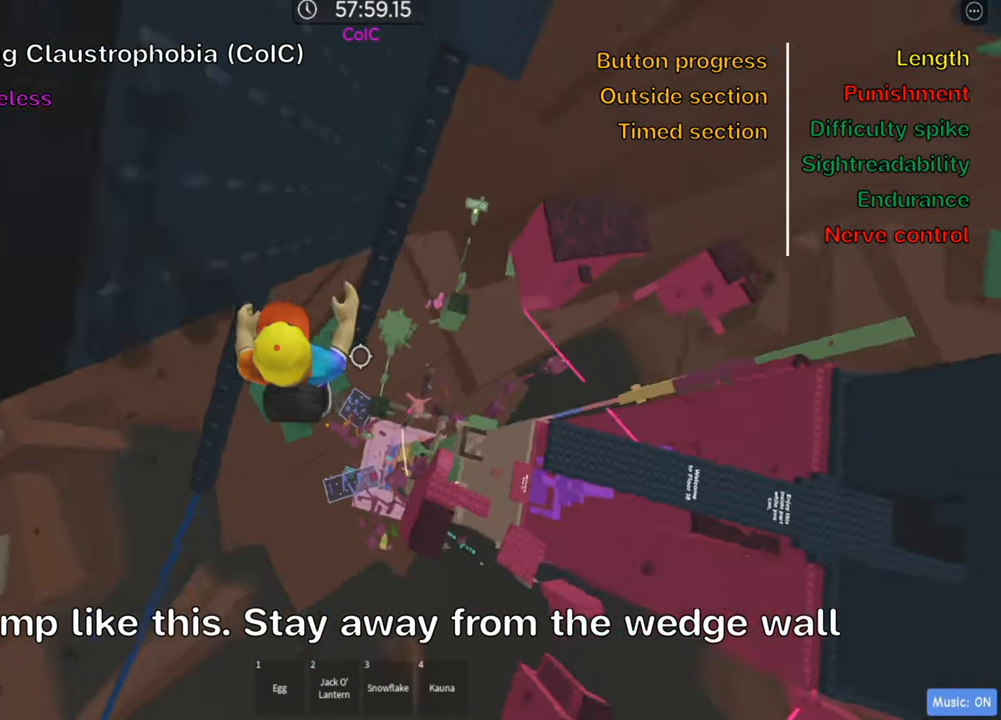
{"keys": [], "events": [[83, "d", "up"], [333, "w", "up"]]}
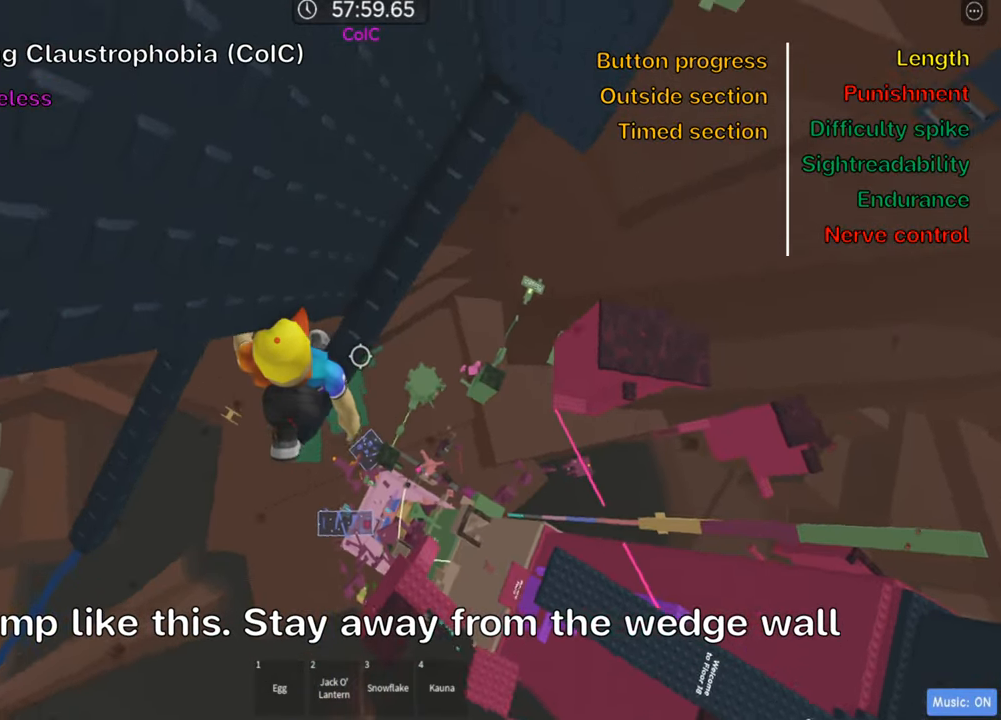
{"keys": [], "events": [[16, "d", "down"], [16, "w", "down"], [300, "d", "up"], [466, "w", "up"]]}
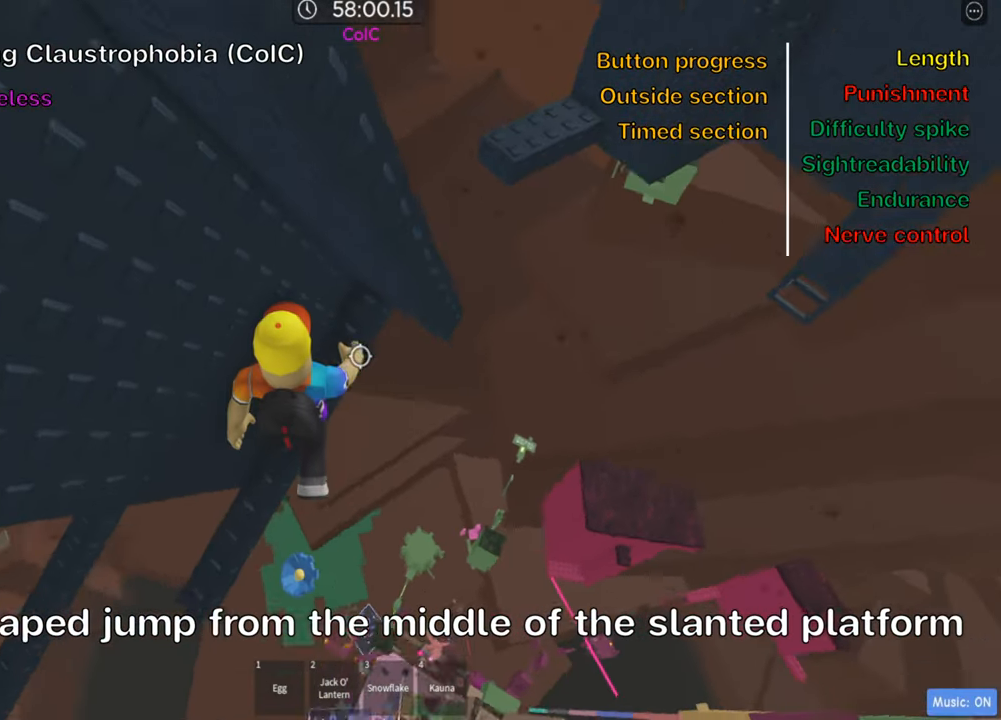
{"keys": ["s"], "events": [[500, "s", "down"]]}
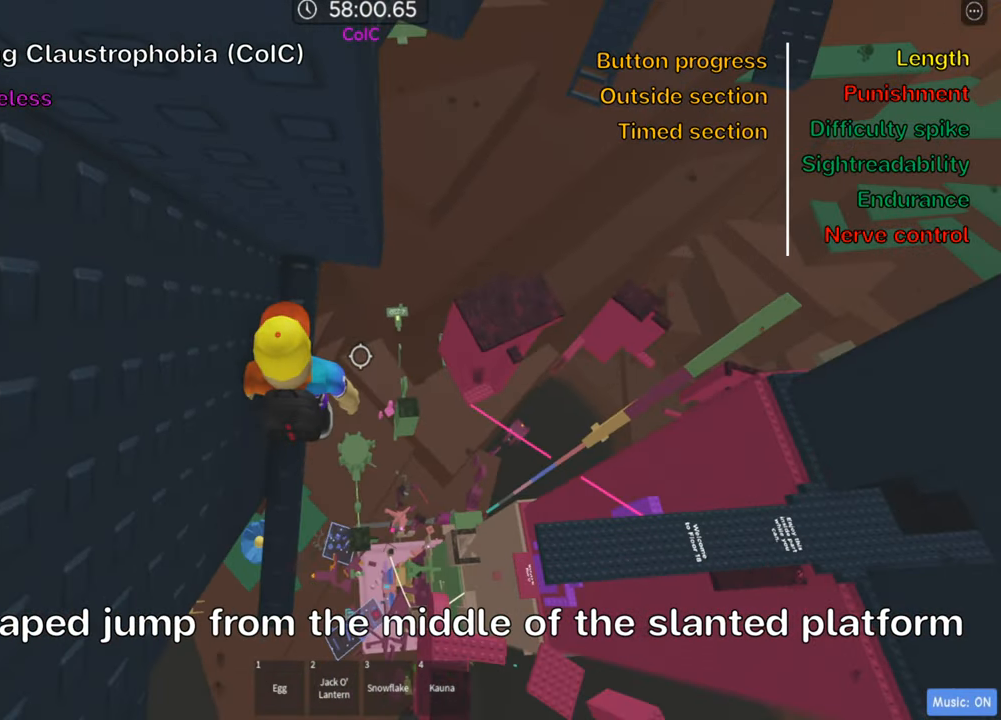
{"keys": [], "events": [[66, "s", "up"], [166, "shift", "down"], [300, "shift", "up"], [400, "shift", "down"], [500, "shift", "up"]]}
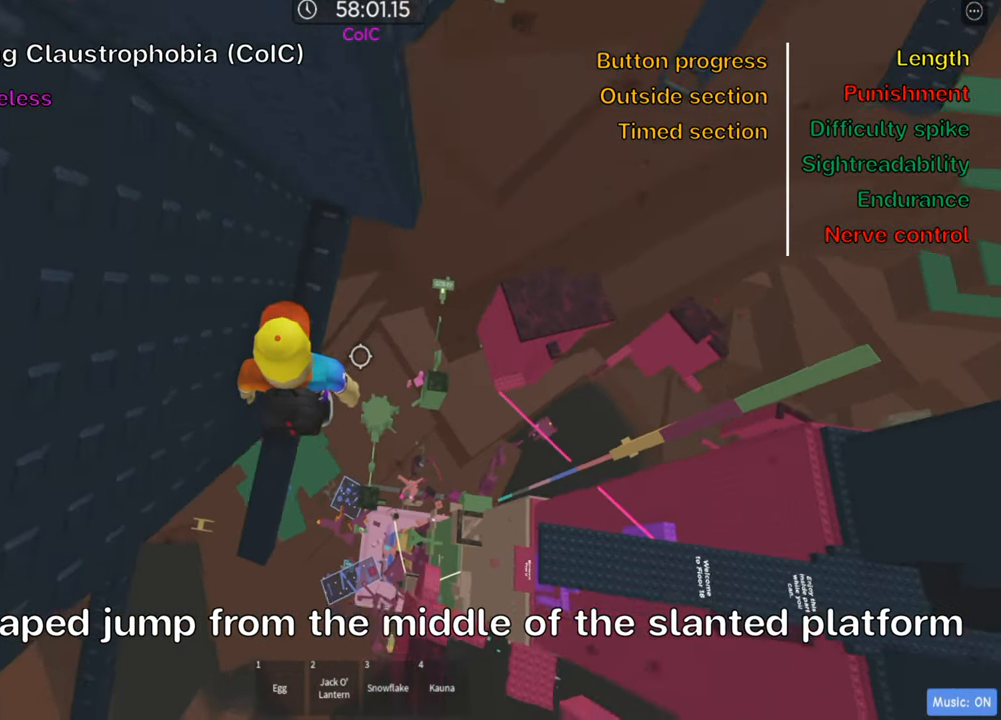
{"keys": ["d", "w"], "events": [[100, "d", "down"], [200, "space", "down"], [300, "space", "up"], [400, "w", "down"]]}
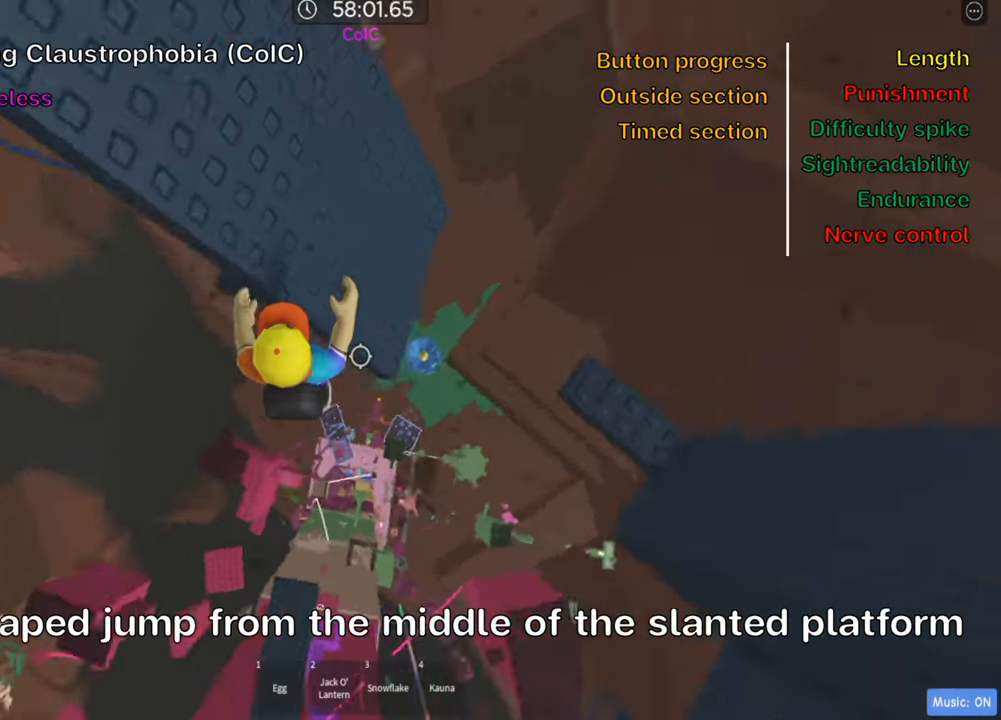
{"keys": ["d", "space"], "events": [[233, "d", "up"], [350, "w", "up"], [366, "d", "down"], [483, "space", "down"]]}
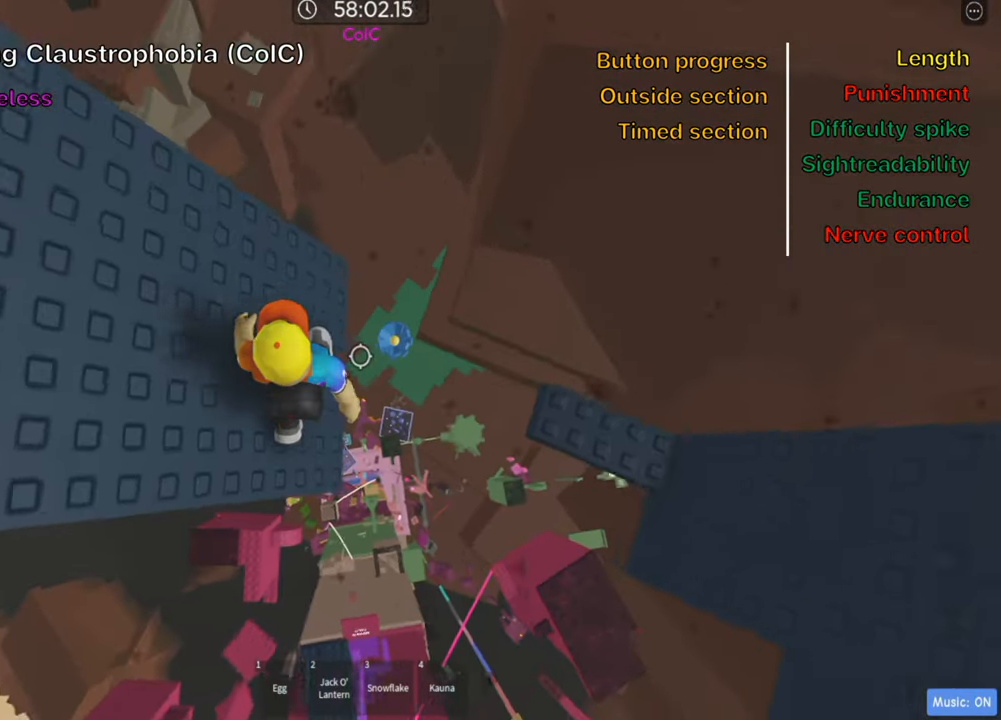
{"keys": ["d"], "events": [[133, "space", "up"]]}
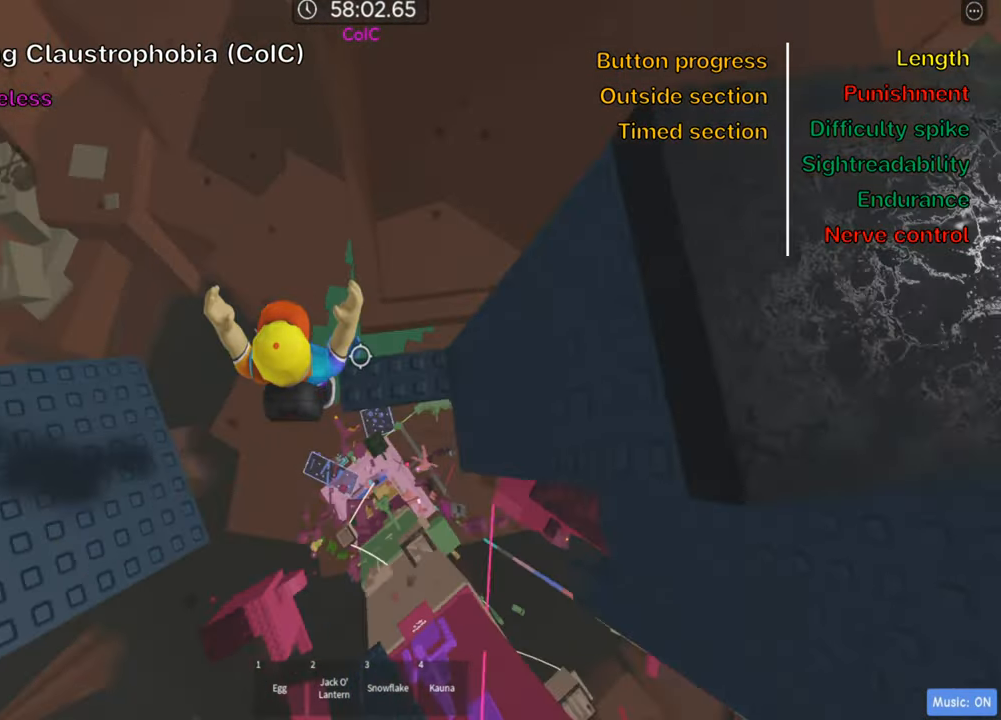
{"keys": [], "events": [[66, "d", "up"], [382, "w", "down"], [482, "w", "up"]]}
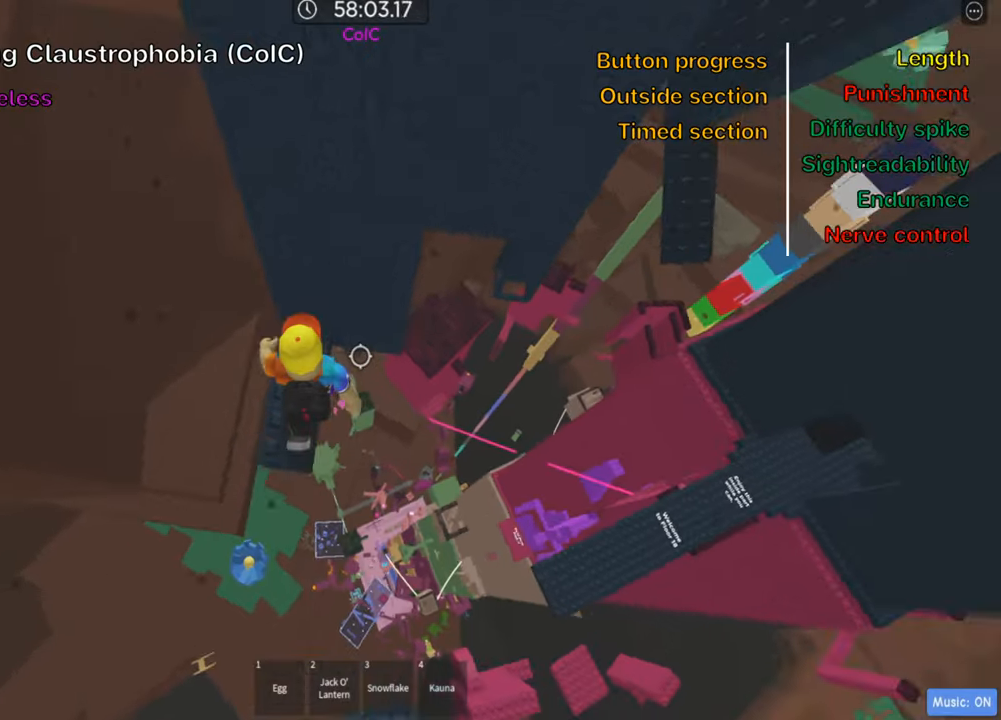
{"keys": [], "events": [[150, "w", "down"], [266, "w", "up"], [366, "shift", "down"], [483, "shift", "up"]]}
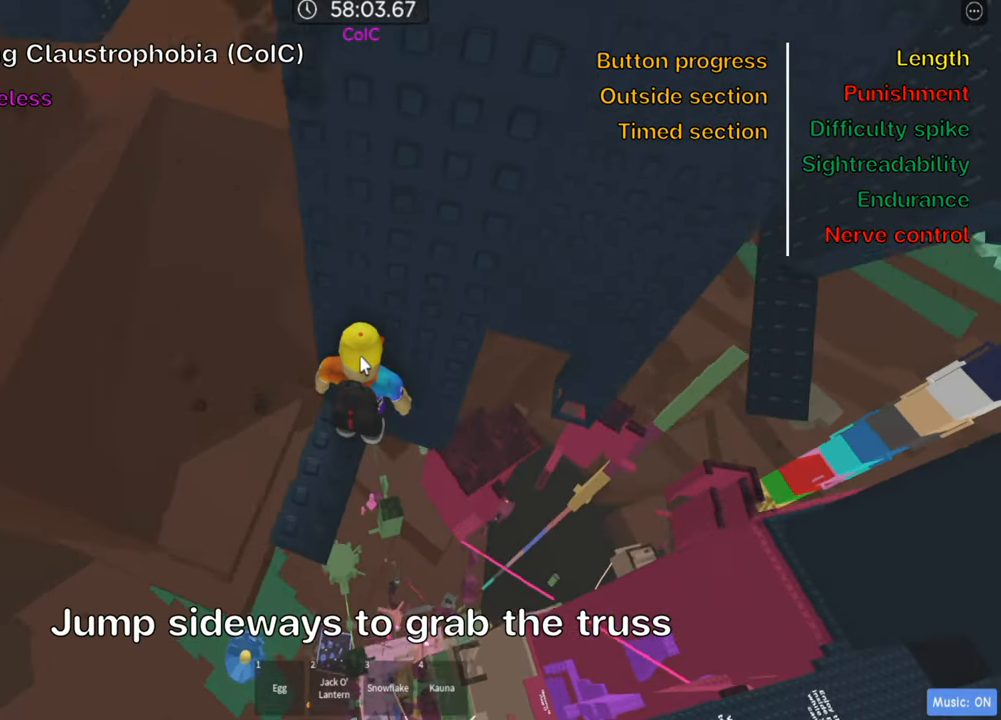
{"keys": [], "events": [[66, "shift", "down"], [183, "shift", "up"], [383, "w", "down"], [433, "w", "up"]]}
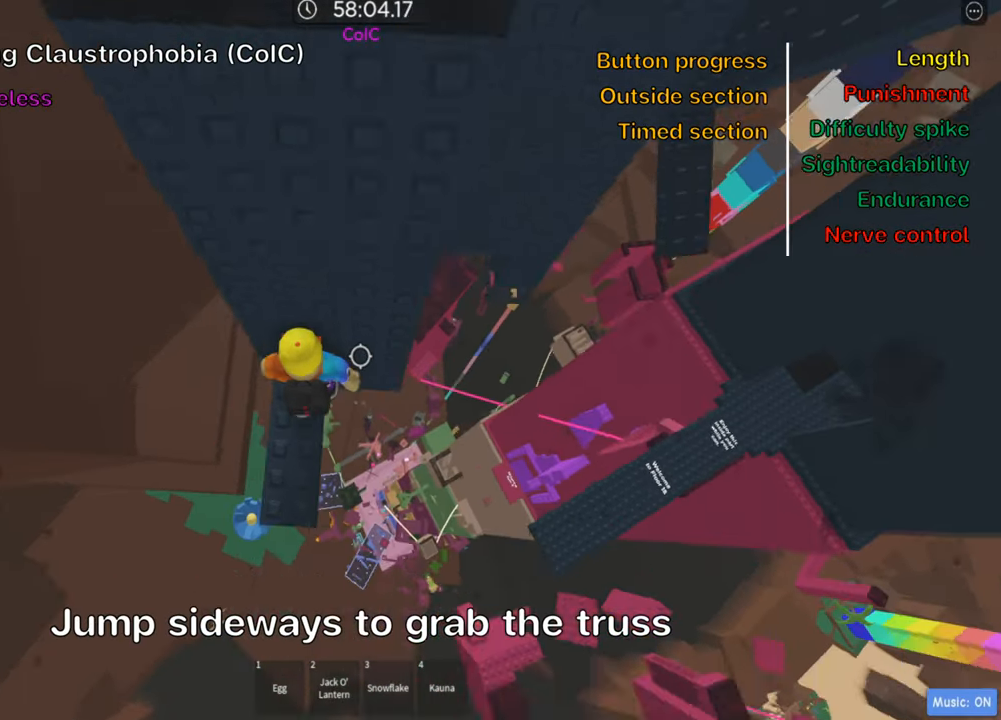
{"keys": ["d"], "events": [[100, "d", "down"], [233, "space", "down"], [366, "space", "up"]]}
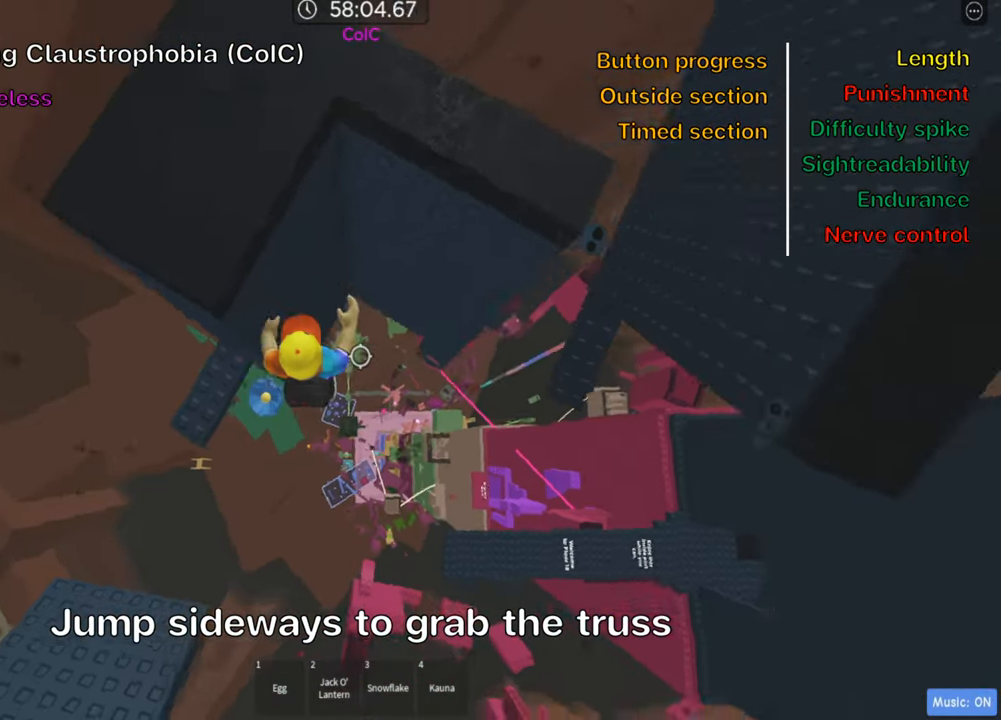
{"keys": ["w"], "events": [[100, "w", "down"], [250, "d", "up"]]}
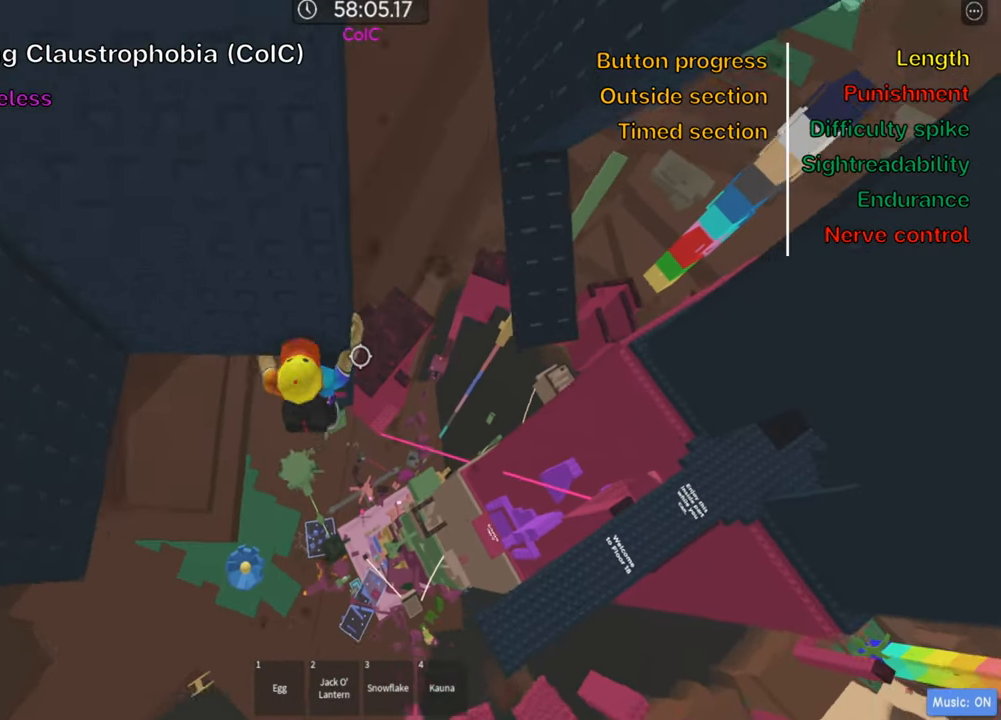
{"keys": ["w"], "events": [[416, "d", "down"], [500, "d", "up"]]}
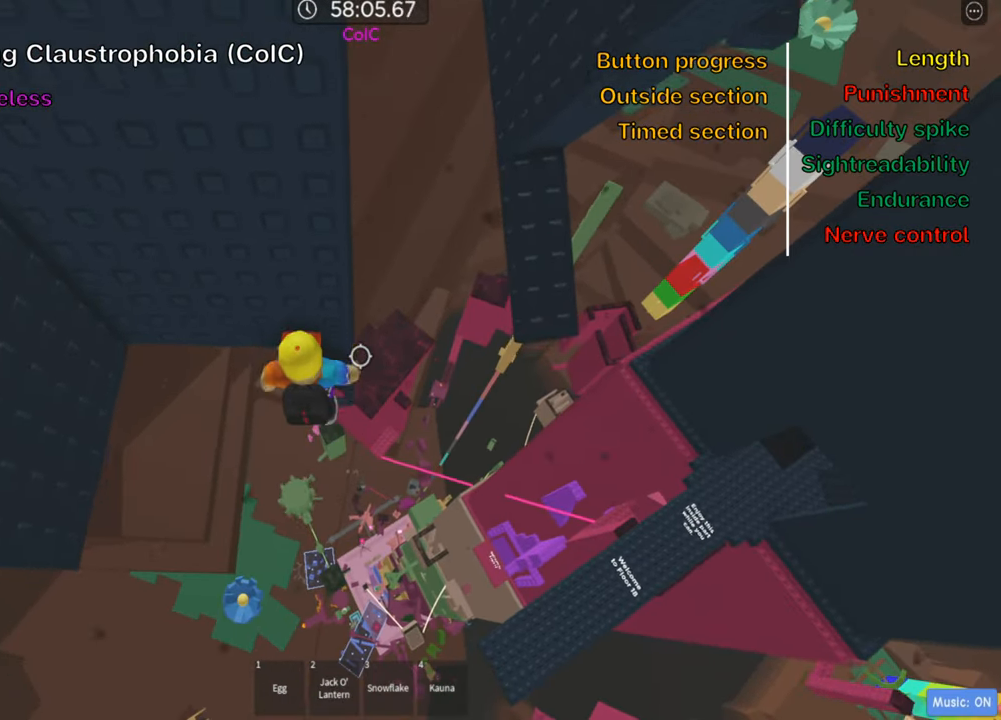
{"keys": ["w"], "events": [[233, "d", "down"], [316, "d", "up"]]}
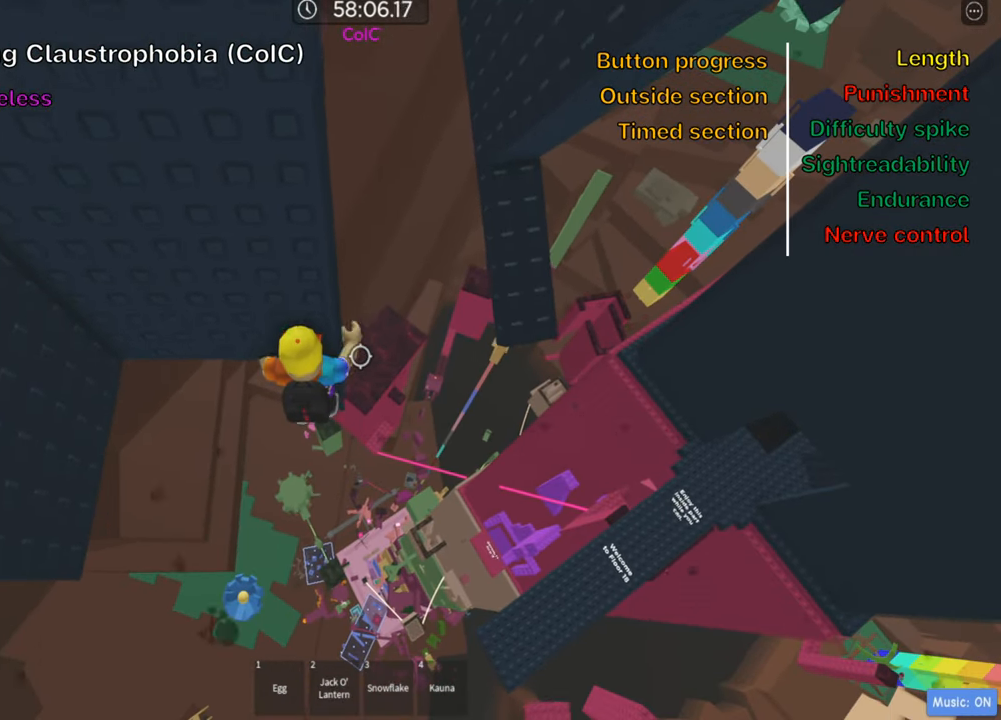
{"keys": ["d", "space", "w"], "events": [[133, "w", "up"], [333, "d", "down"], [383, "w", "down"], [450, "space", "down"]]}
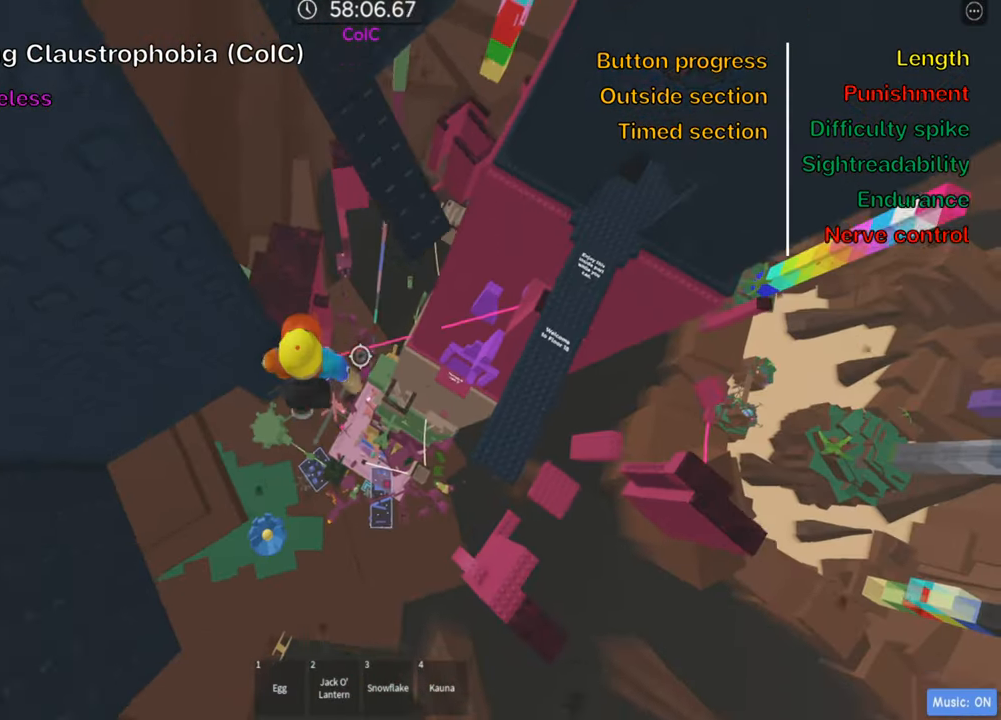
{"keys": ["w"], "events": [[66, "space", "up"], [483, "d", "up"]]}
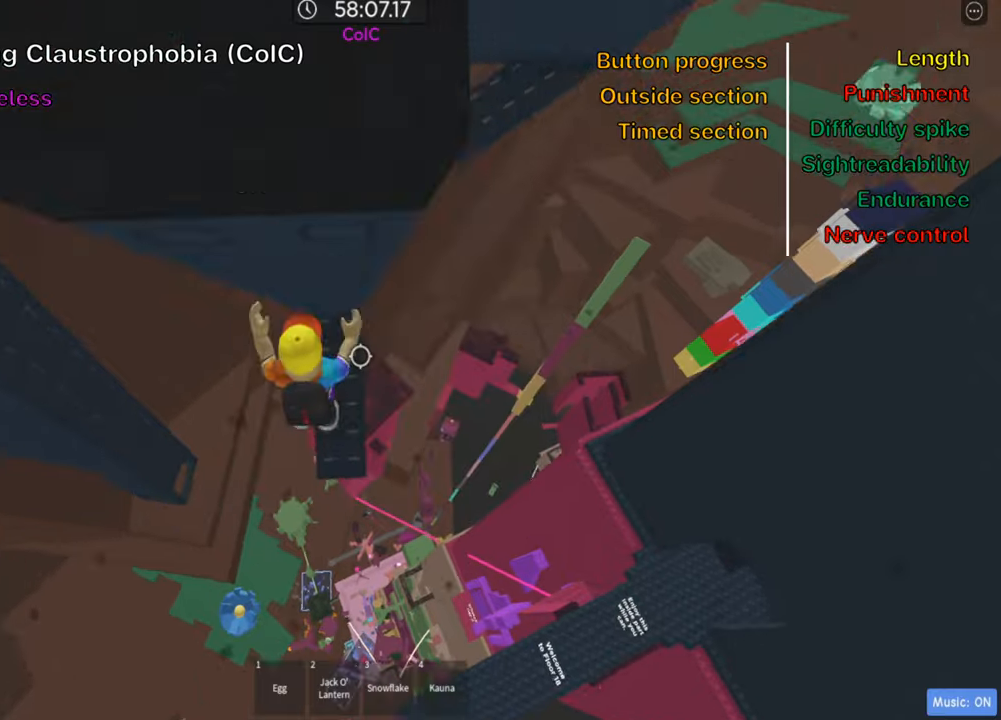
{"keys": [], "events": [[67, "w", "up"], [250, "d", "down"], [267, "w", "down"], [350, "d", "up"], [367, "w", "up"]]}
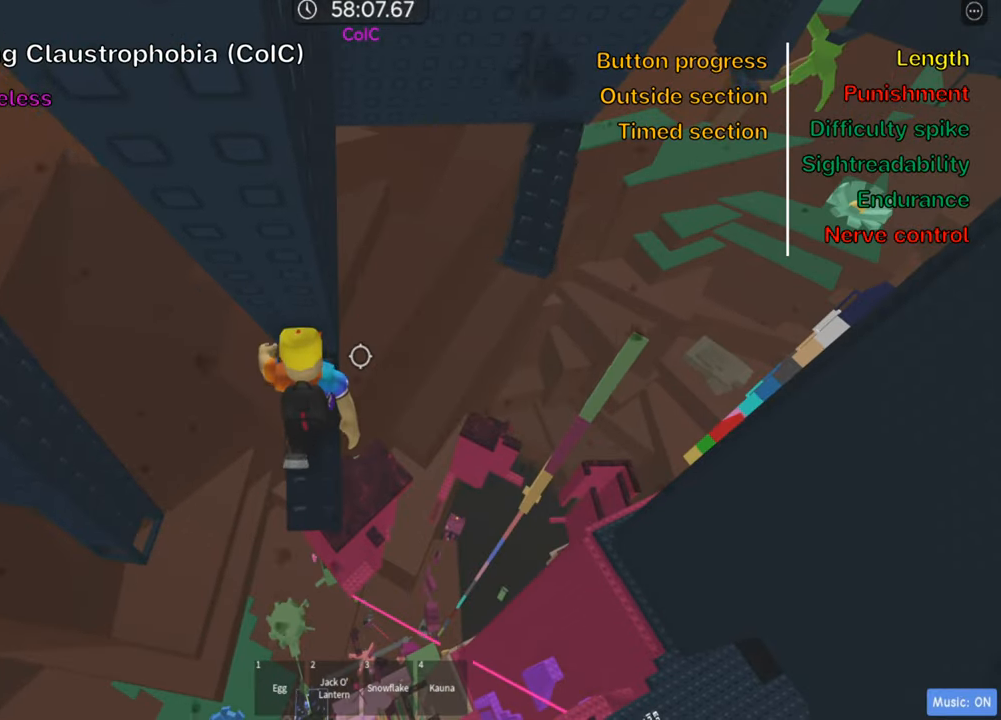
{"keys": [], "events": [[67, "d", "down"], [83, "w", "down"], [150, "d", "up"], [167, "w", "up"]]}
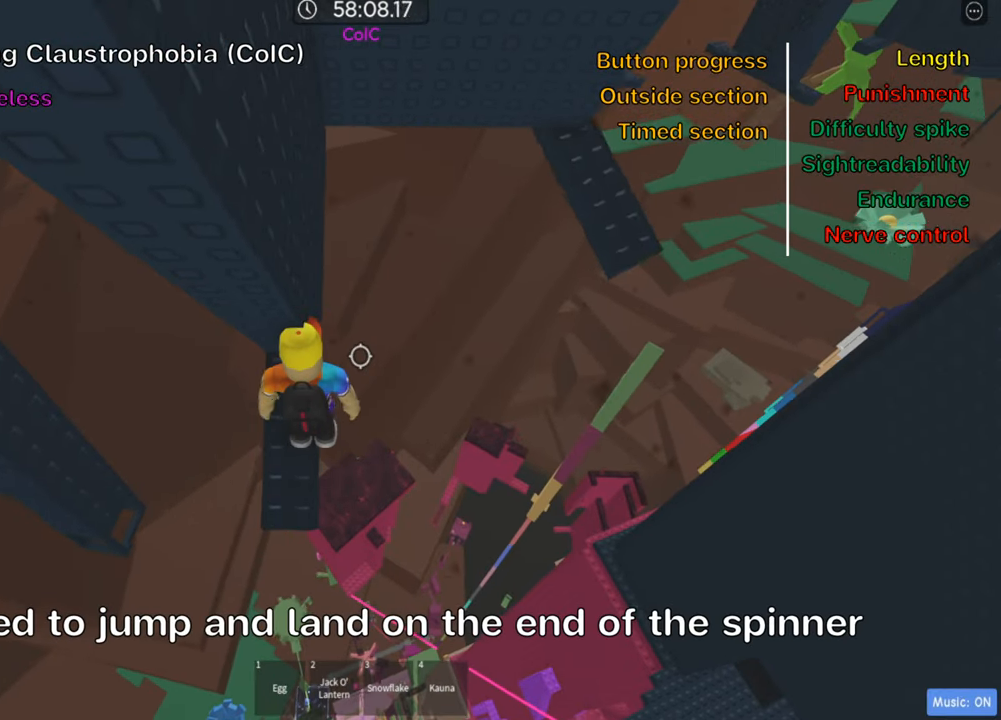
{"keys": [], "events": [[83, "shift", "down"], [233, "shift", "up"]]}
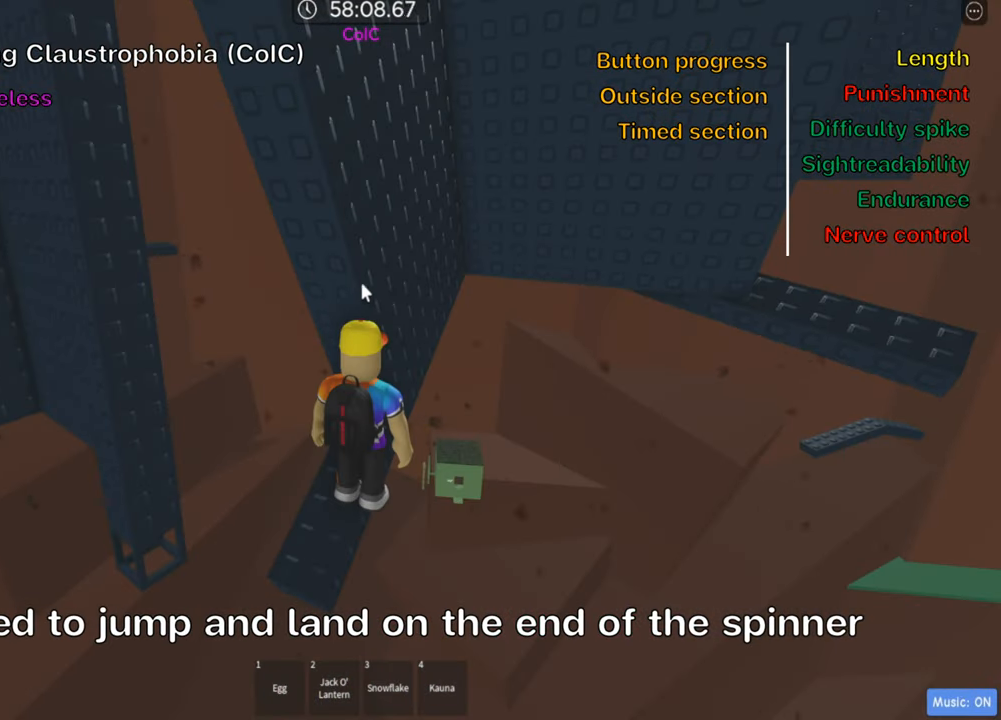
{"keys": ["shift"], "events": [[433, "shift", "down"]]}
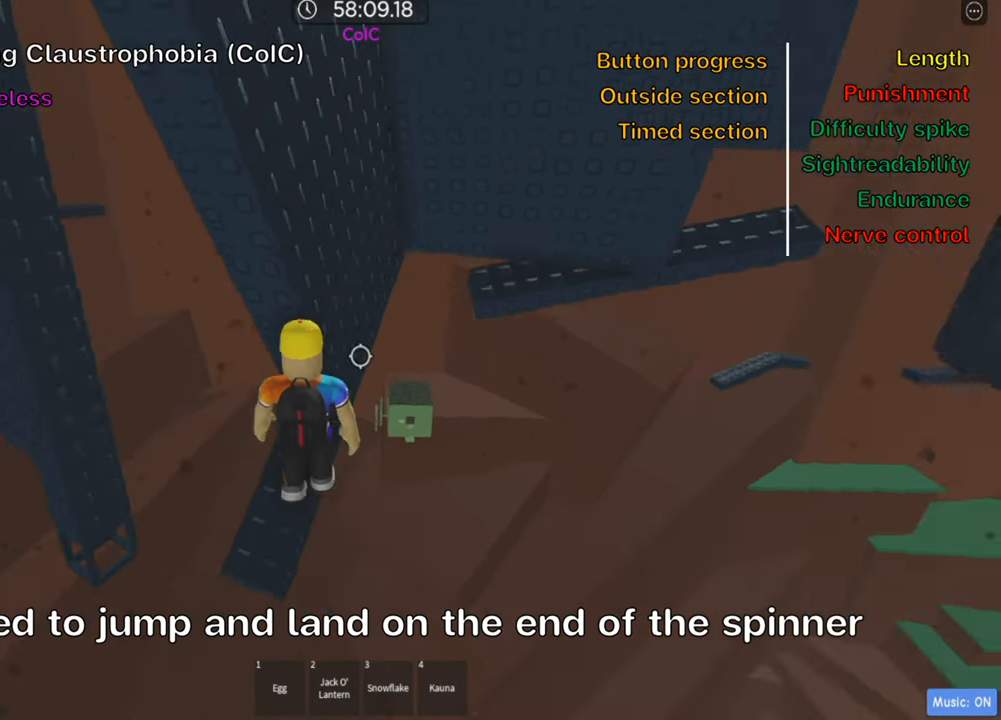
{"keys": [], "events": [[17, "shift", "up"], [433, "w", "down"], [450, "w", "up"]]}
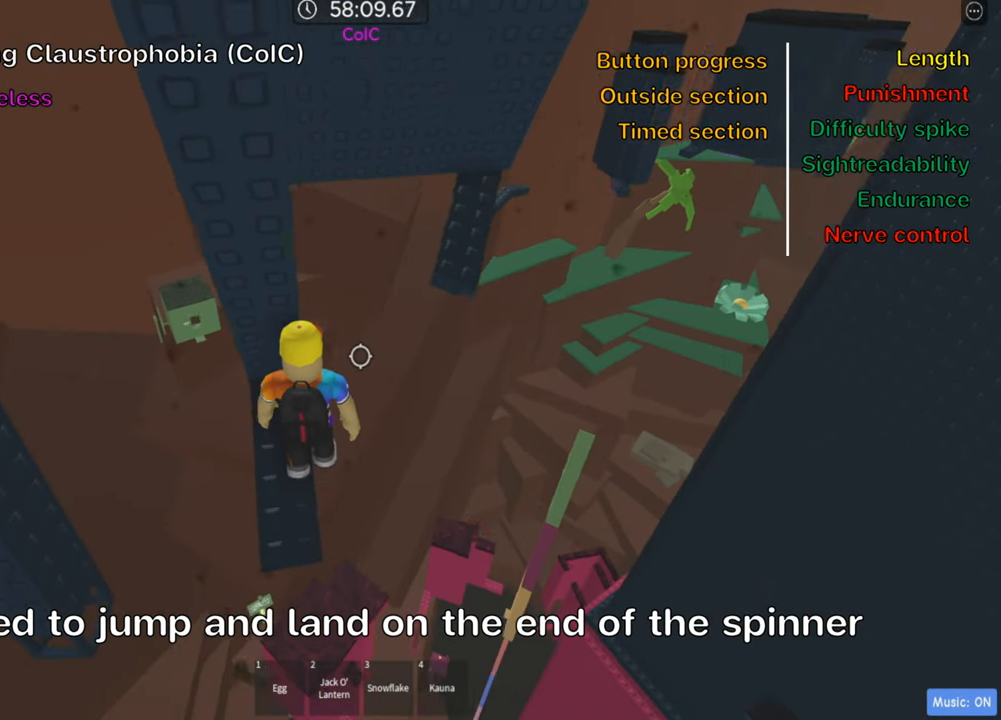
{"keys": [], "events": [[50, "shift", "down"], [167, "shift", "up"], [267, "shift", "down"], [383, "shift", "up"]]}